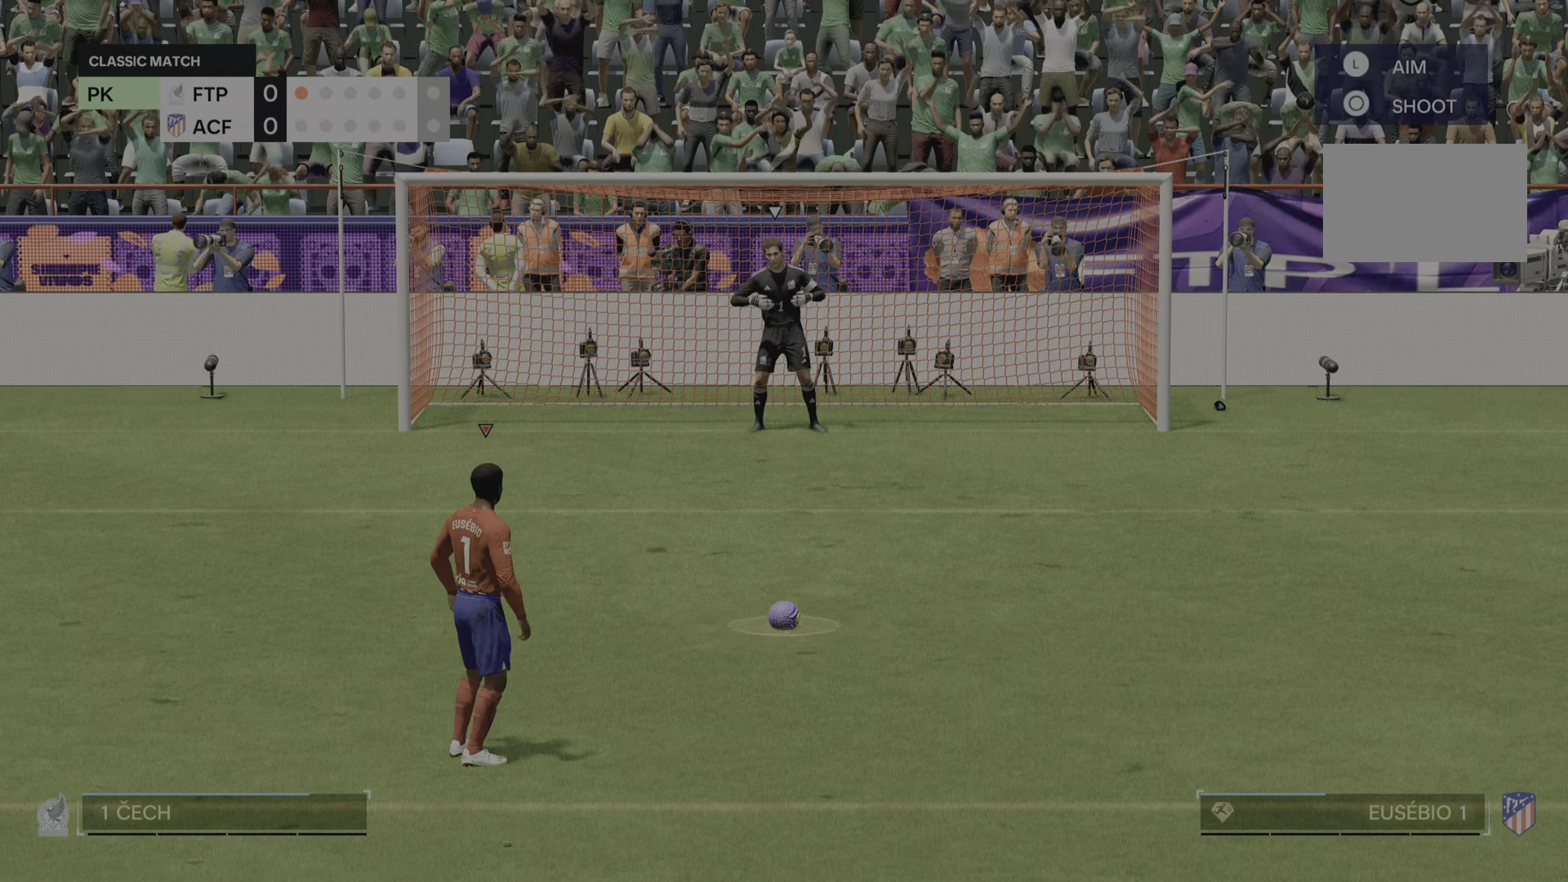
Gameplay with a controller (PlayStation layout); each line is a JSON object with the inputs held at the frame after it. "events" lists button and stick changes between this image and that frame as [ms after this image, input, new state], when the widget could be followed in between. Not read: L3 R2 R3.
{"buttons": ["CIRCLE"], "left_stick": "center", "right_stick": "center", "events": [[267, "CIRCLE", "down"]]}
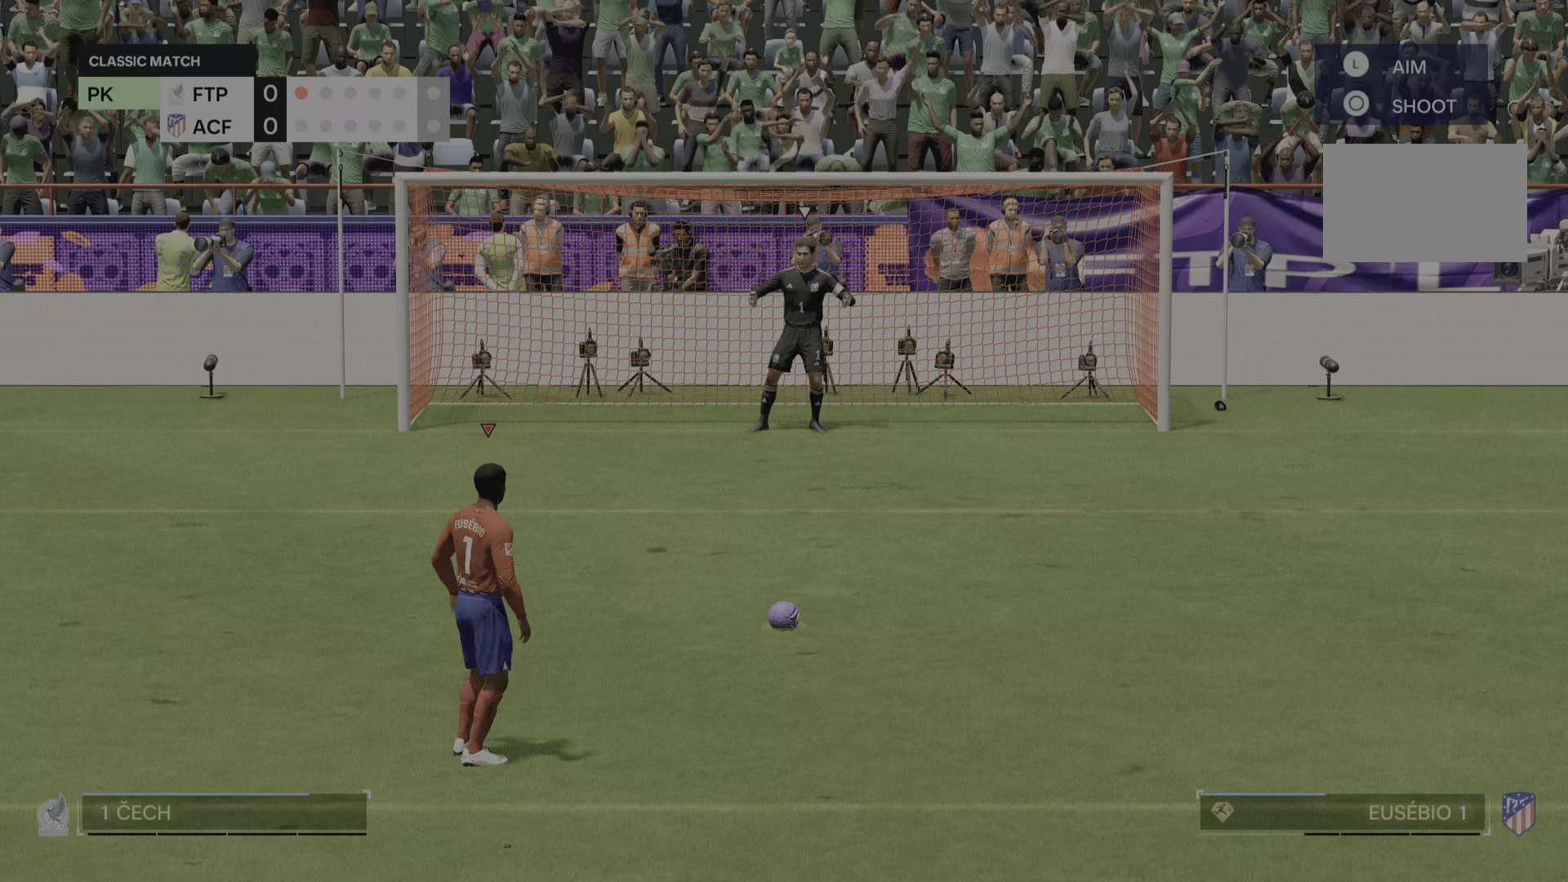
{"buttons": [], "left_stick": "center", "right_stick": "center", "events": [[234, "CIRCLE", "up"]]}
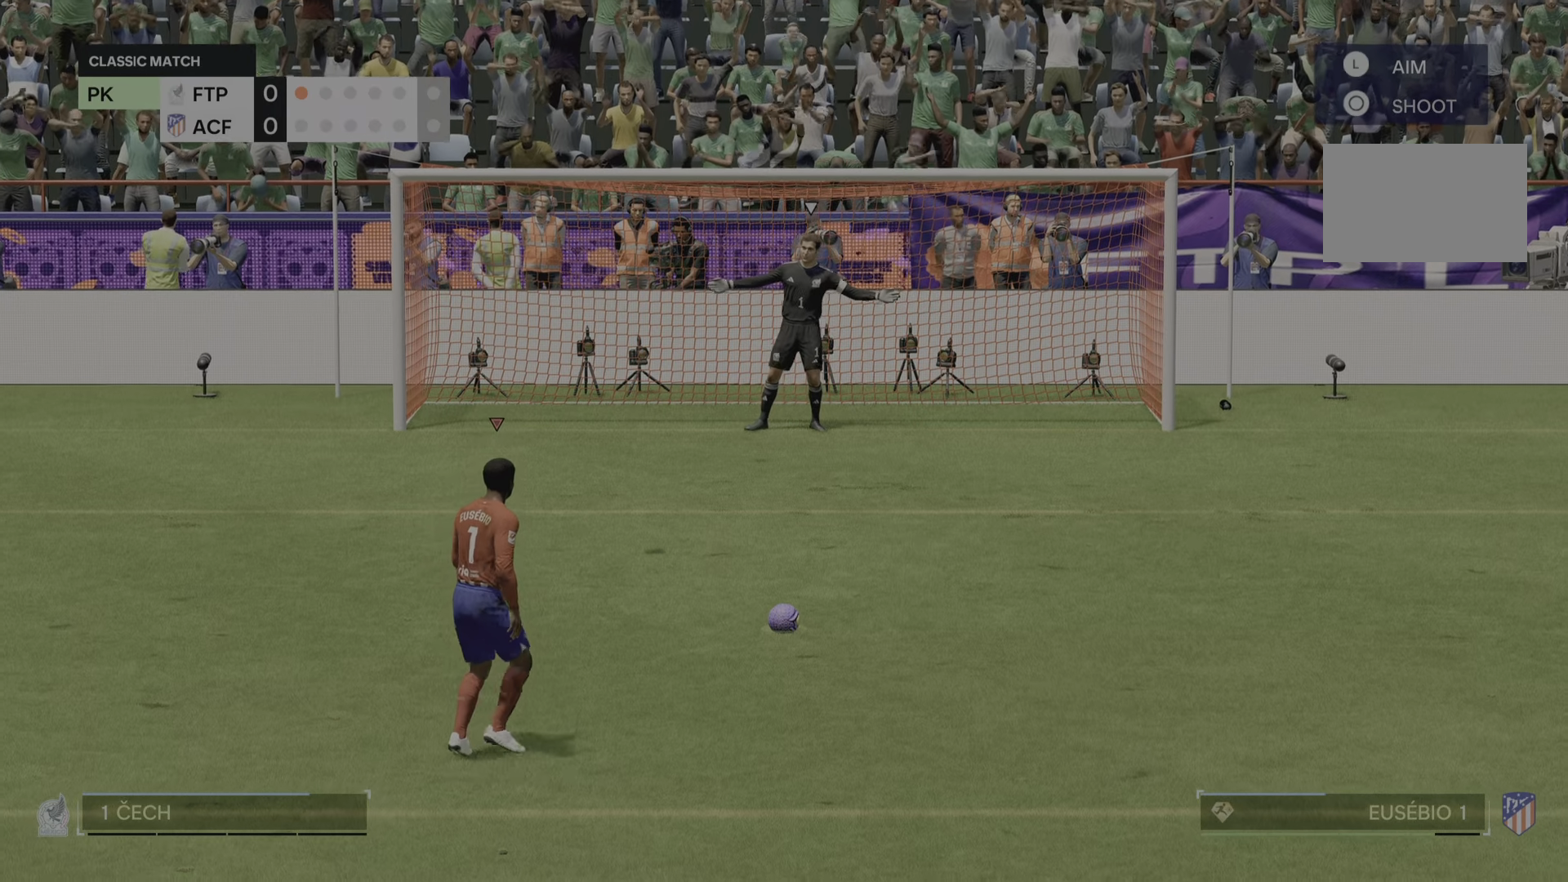
{"buttons": ["L1"], "left_stick": "center", "right_stick": "center", "events": [[433, "L1", "down"]]}
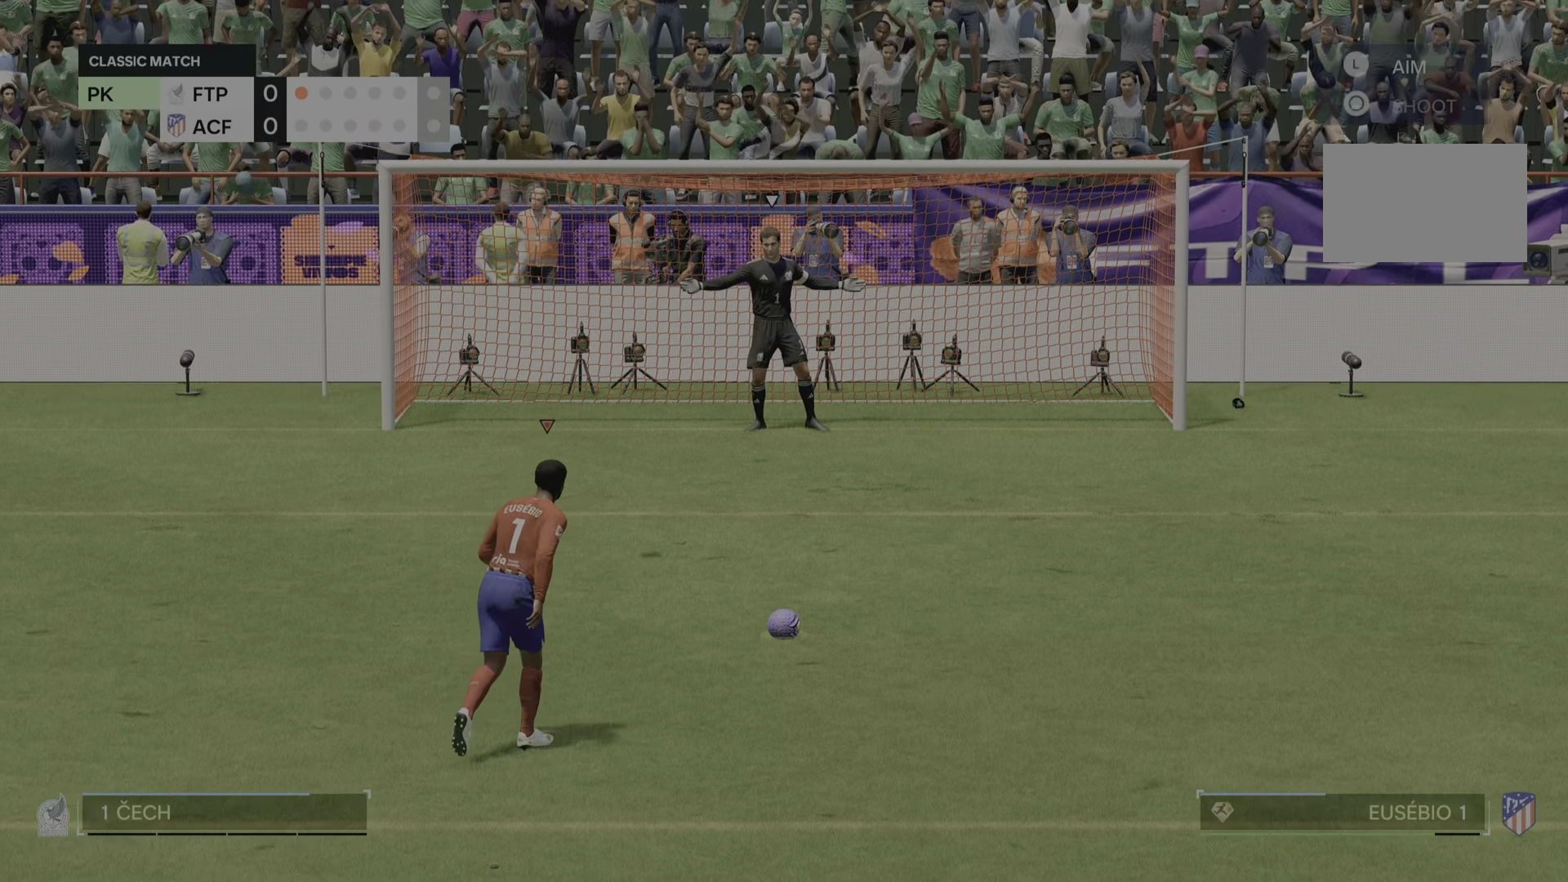
{"buttons": [], "left_stick": "center", "right_stick": "center", "events": [[33, "L1", "up"]]}
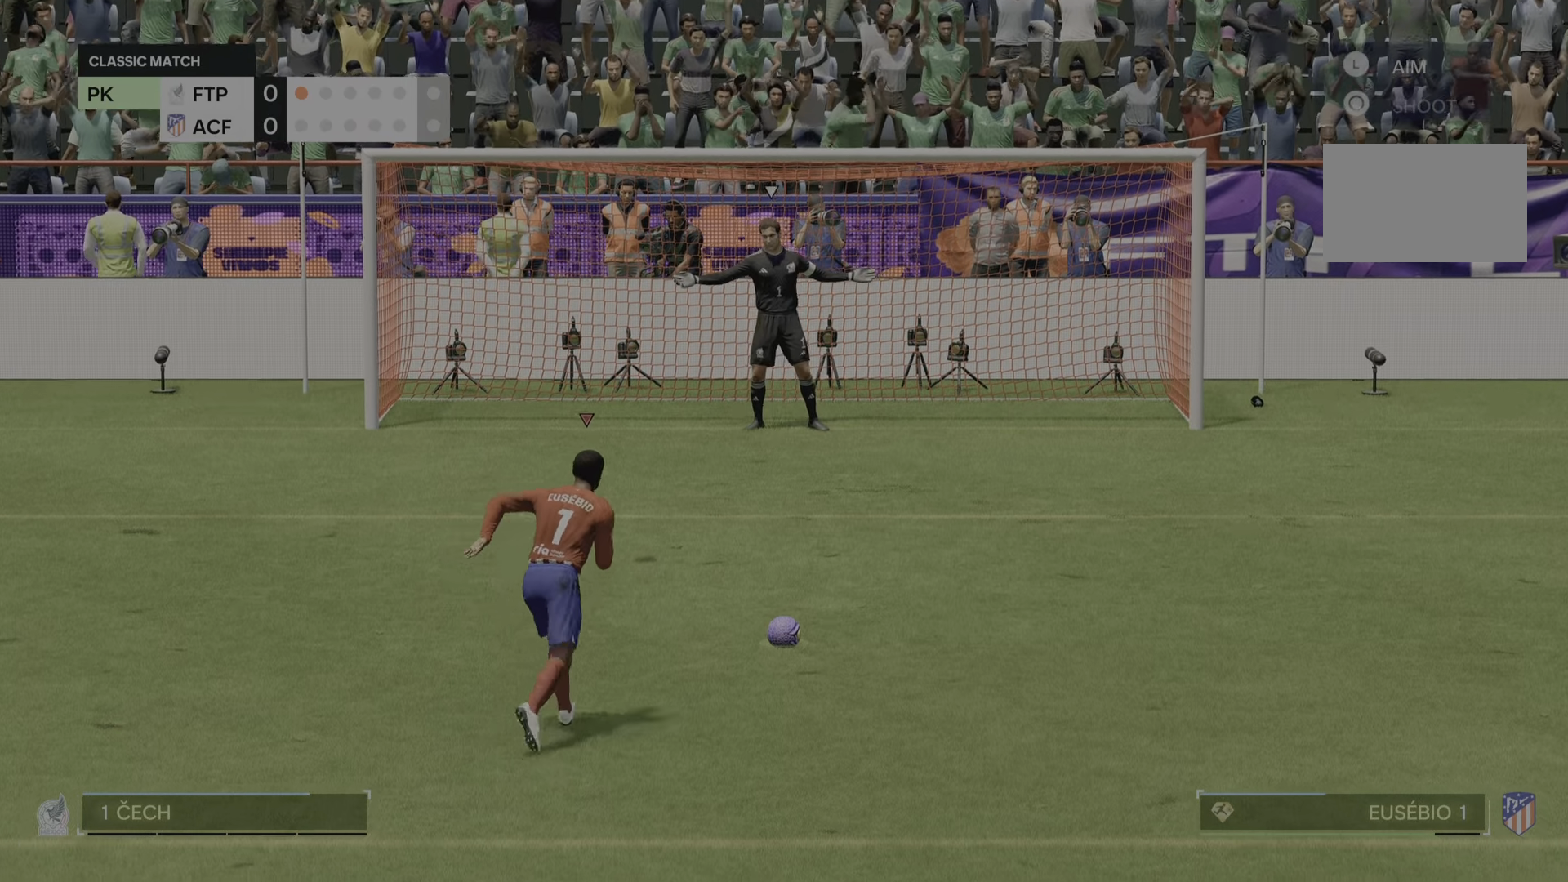
{"buttons": [], "left_stick": "left", "right_stick": "center", "events": [[233, "left_stick", "down-left"], [400, "left_stick", "left"]]}
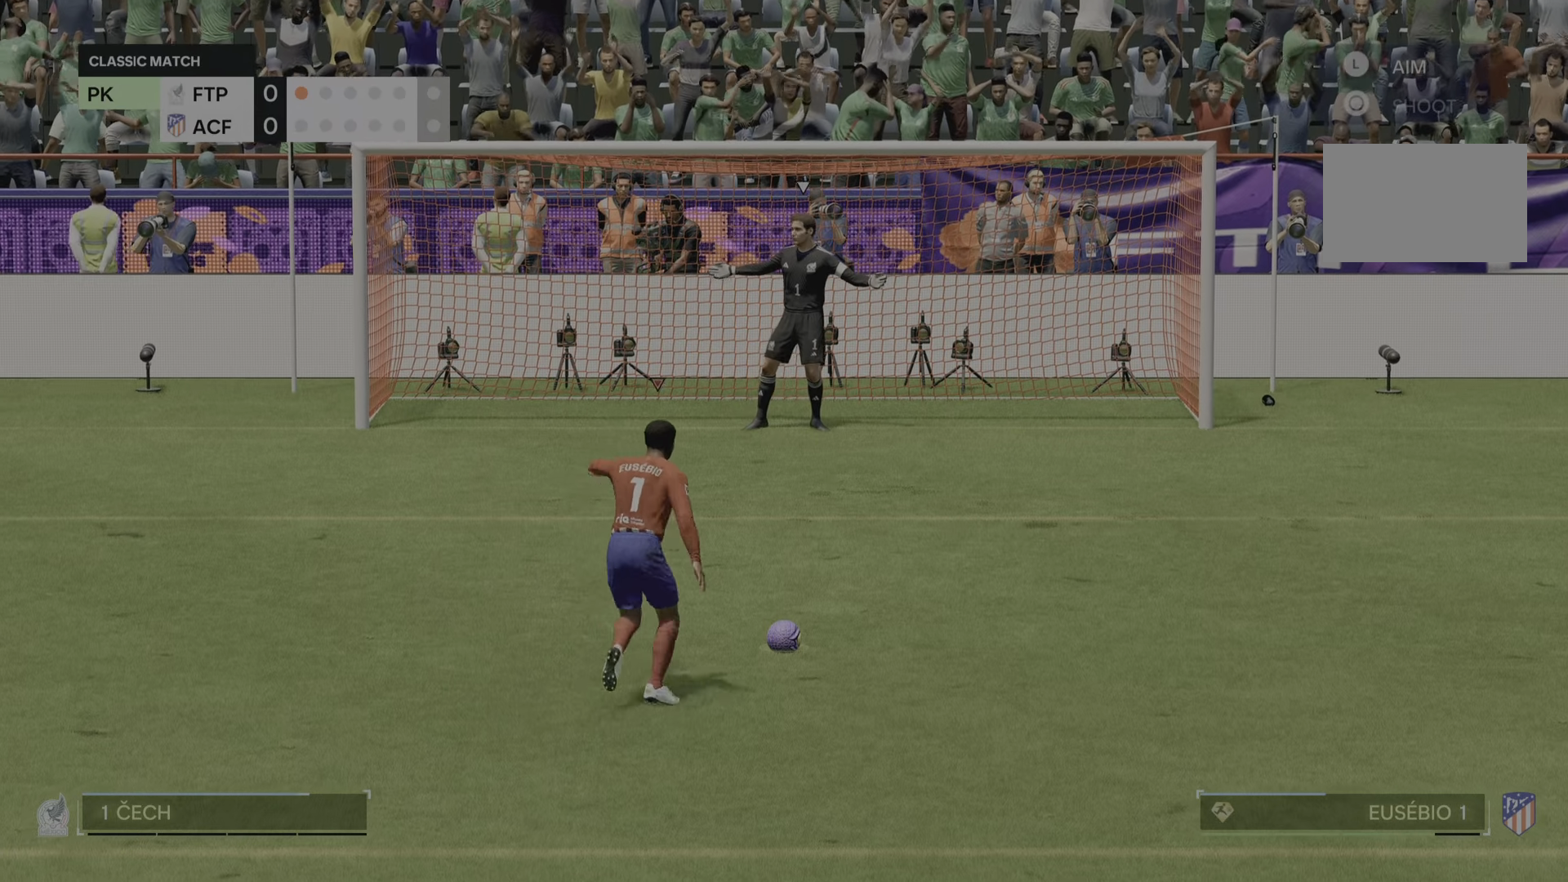
{"buttons": [], "left_stick": "center", "right_stick": "center", "events": [[400, "left_stick", "center"]]}